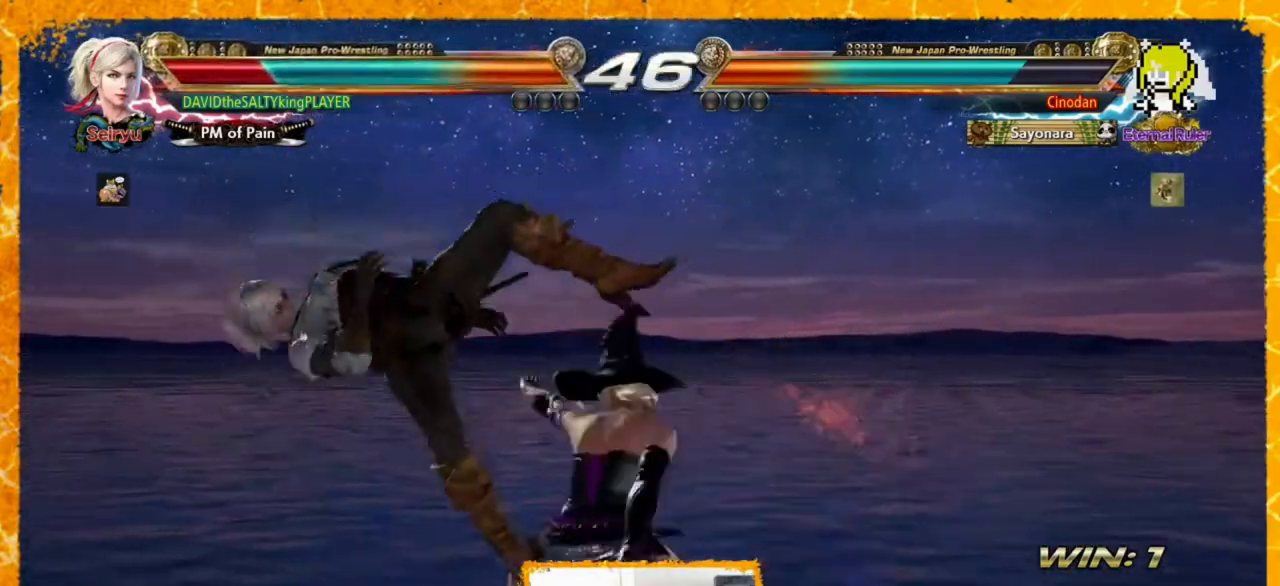
Gameplay with a controller (arcade stick); each line is a JSON object with the inputs held at the frame after it. "events" lists button and stick changes between this image and that frame as [ms after this image, input, new state], when the widget could be followed in between. Not read: HOME L3 R3 SELECT START other_buttons.
{"buttons": ["SQUARE", "DPAD_LEFT"], "events": [[40, "SQUARE", "up"], [240, "SQUARE", "down"], [440, "SQUARE", "up"], [520, "SQUARE", "down"]]}
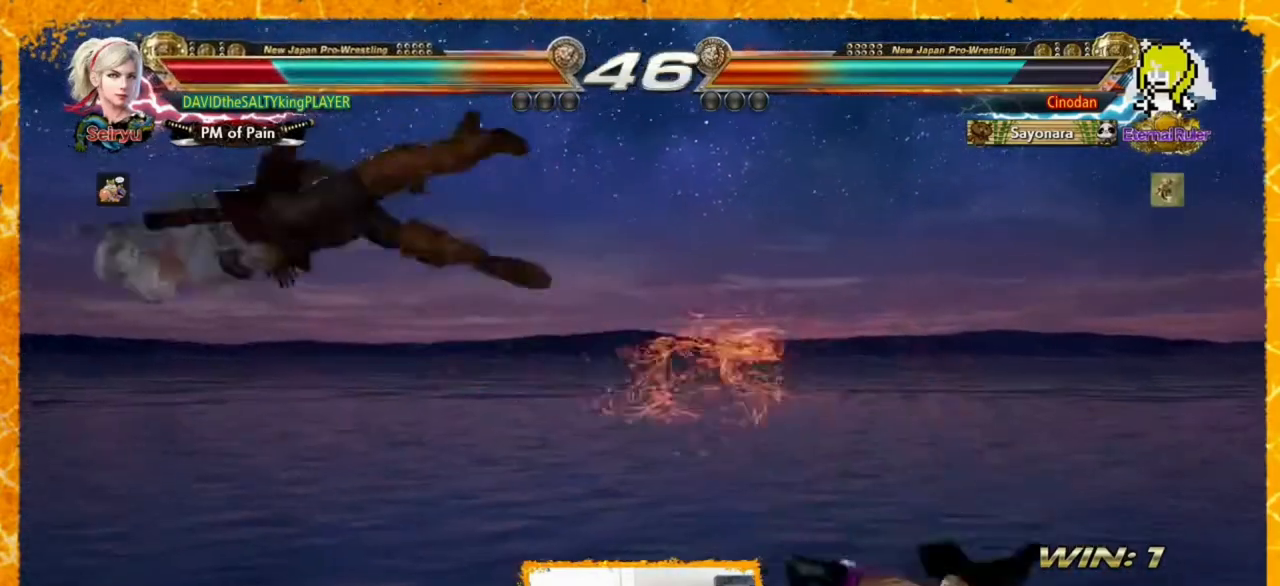
{"buttons": ["SQUARE", "DPAD_LEFT"], "events": [[240, "SQUARE", "up"], [320, "SQUARE", "down"], [440, "SQUARE", "up"], [480, "SQUARE", "down"]]}
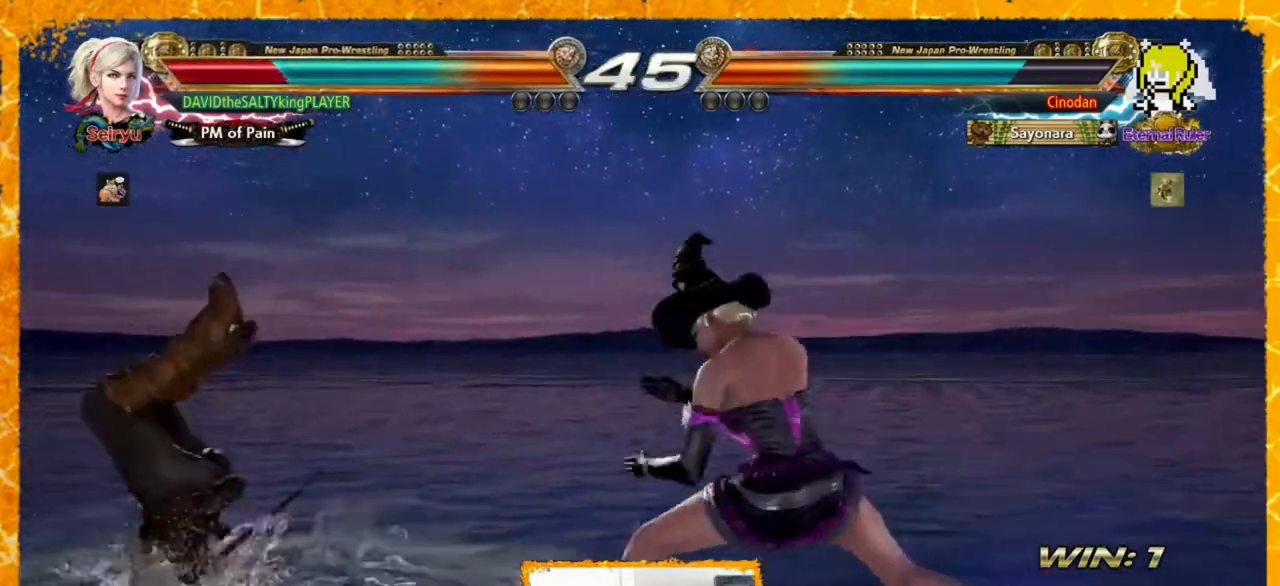
{"buttons": ["DPAD_LEFT"], "events": [[120, "SQUARE", "up"], [200, "SQUARE", "down"], [280, "SQUARE", "up"], [360, "SQUARE", "down"], [440, "SQUARE", "up"]]}
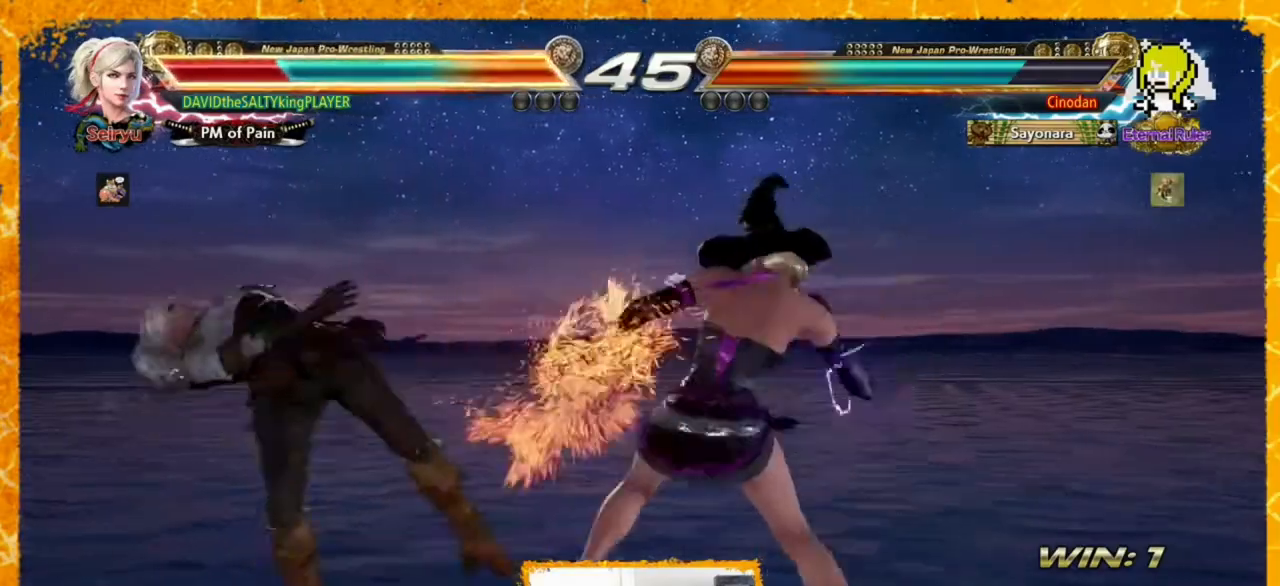
{"buttons": ["DPAD_LEFT"], "events": [[120, "SQUARE", "down"], [240, "SQUARE", "up"], [320, "SQUARE", "down"], [400, "SQUARE", "up"]]}
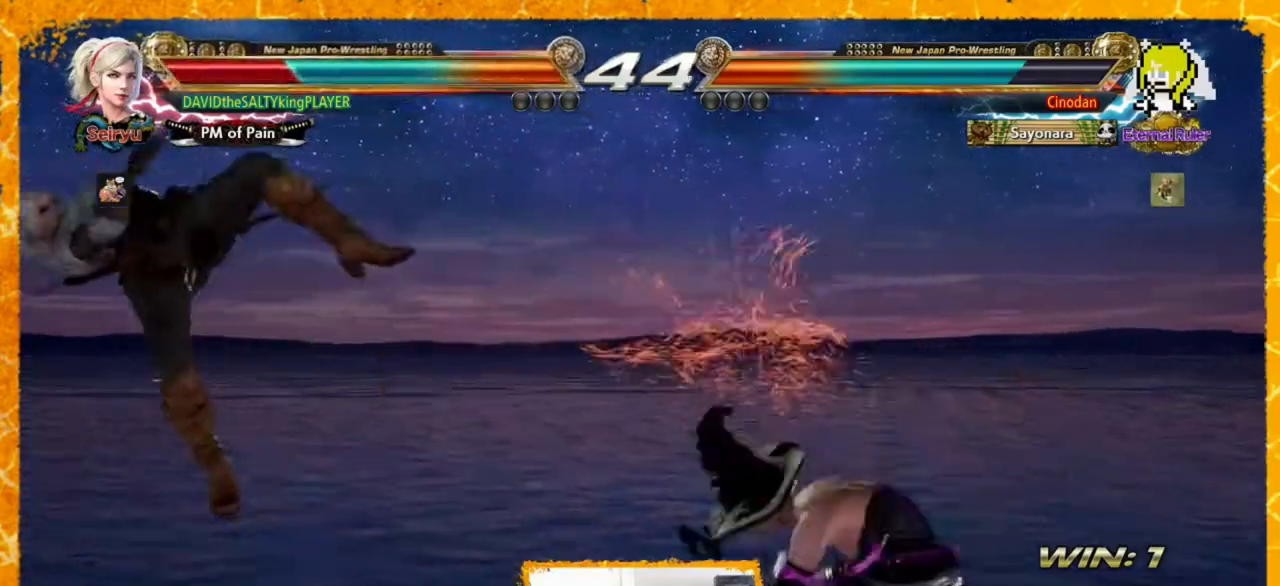
{"buttons": ["DPAD_LEFT"], "events": []}
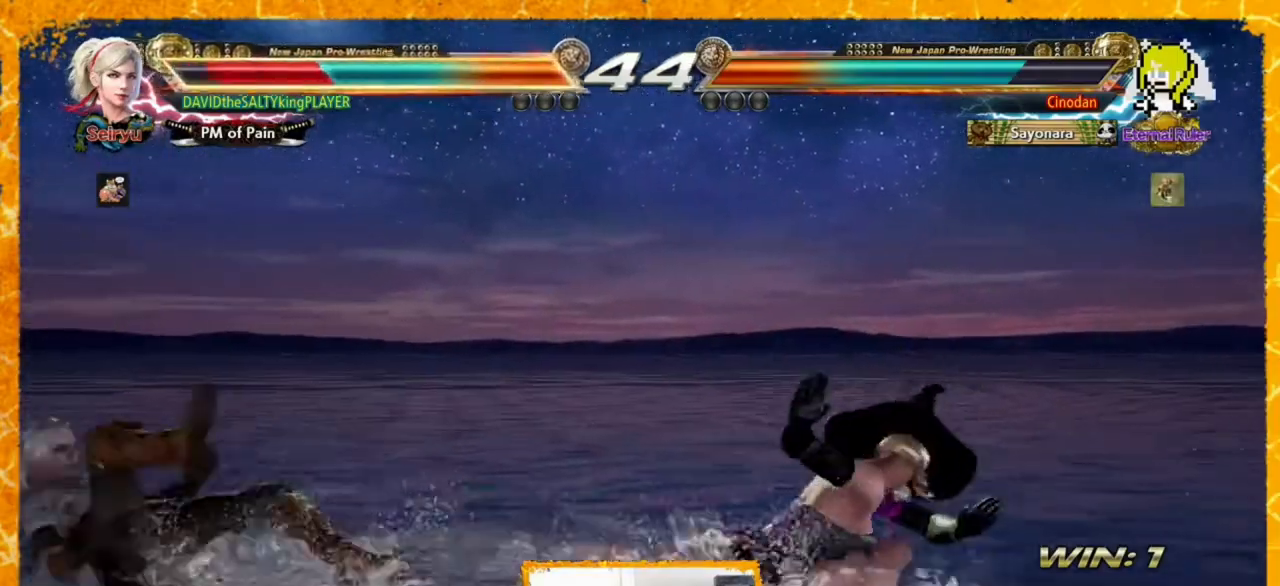
{"buttons": ["DPAD_LEFT"], "events": [[360, "DPAD_LEFT", "up"], [440, "DPAD_LEFT", "down"]]}
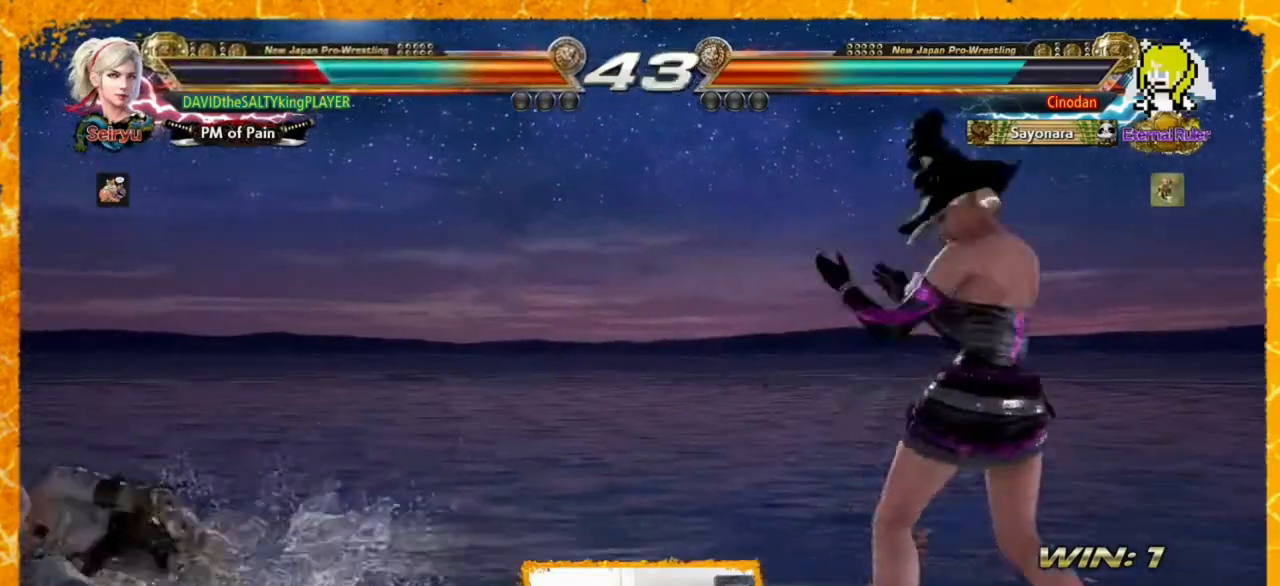
{"buttons": ["DPAD_LEFT"], "events": [[160, "DPAD_LEFT", "up"], [240, "DPAD_DOWN", "down"], [280, "DPAD_DOWN", "up"], [440, "DPAD_LEFT", "down"]]}
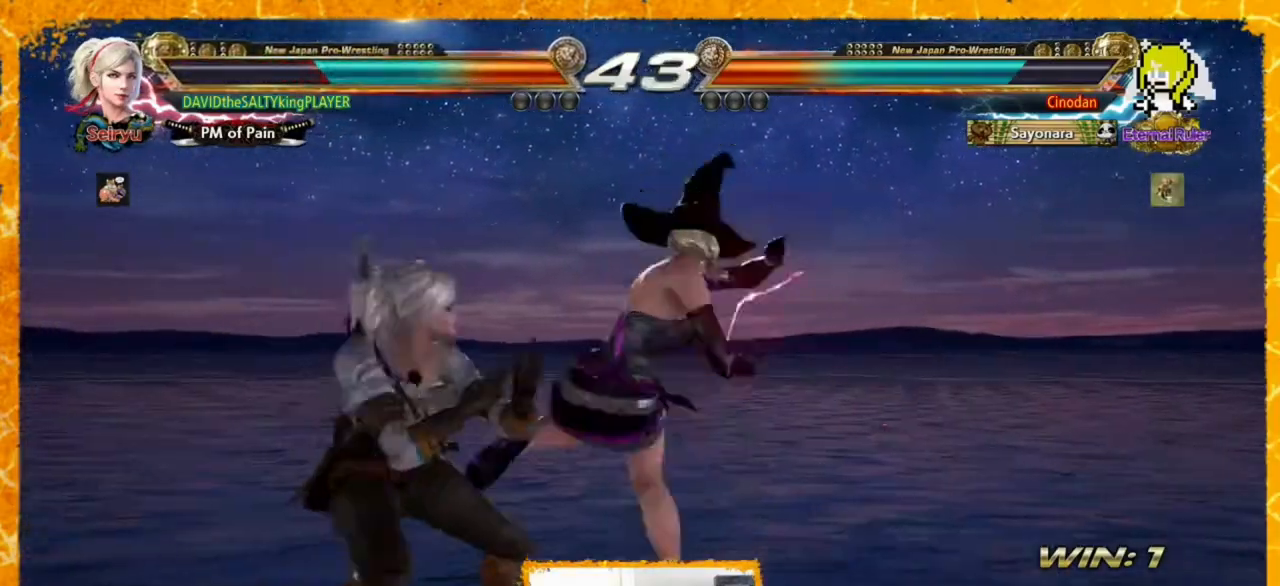
{"buttons": [], "events": [[320, "DPAD_LEFT", "up"]]}
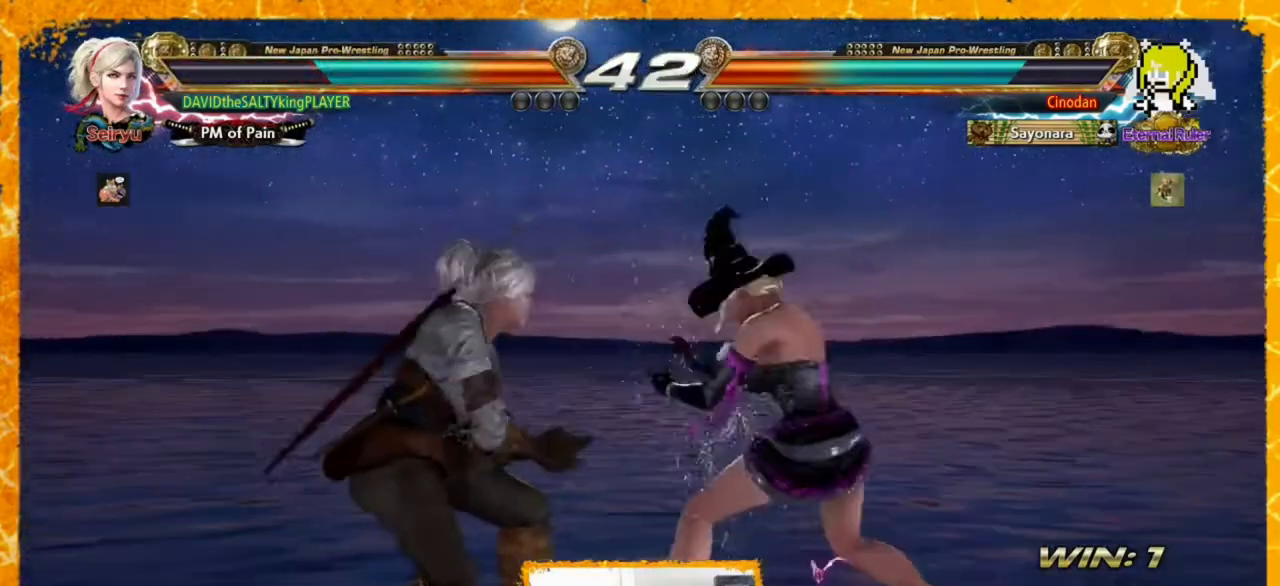
{"buttons": ["DPAD_LEFT"], "events": [[40, "SQUARE", "down"], [120, "SQUARE", "up"], [120, "TRIANGLE", "down"], [240, "TRIANGLE", "up"], [280, "DPAD_LEFT", "down"]]}
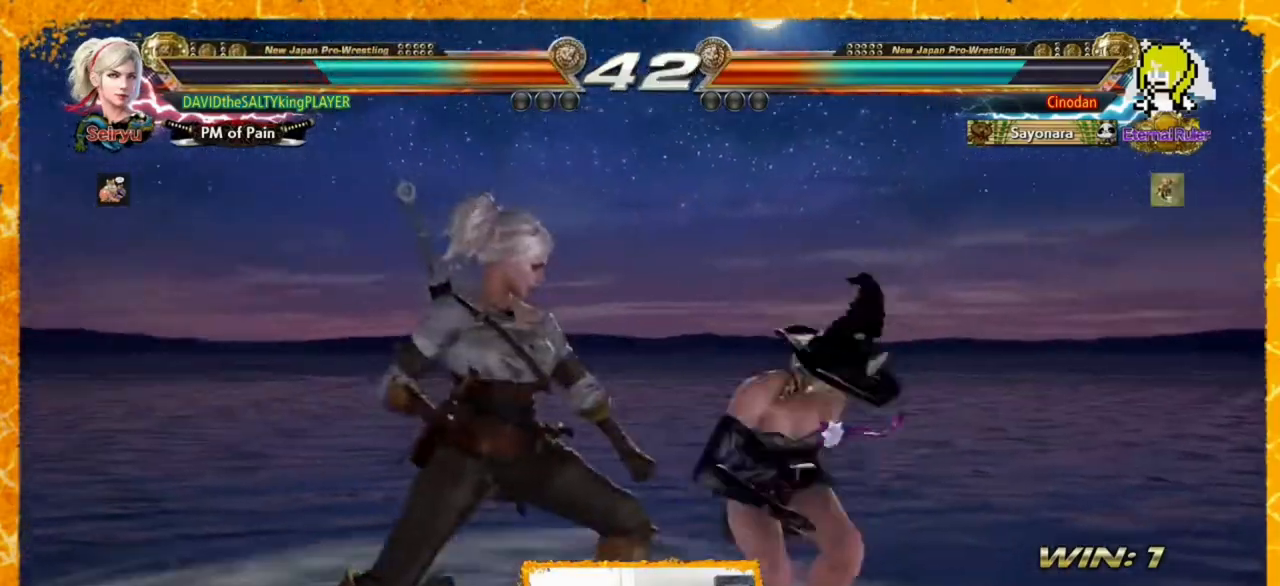
{"buttons": [], "events": [[120, "DPAD_LEFT", "up"], [160, "DPAD_LEFT", "down"], [440, "DPAD_LEFT", "up"]]}
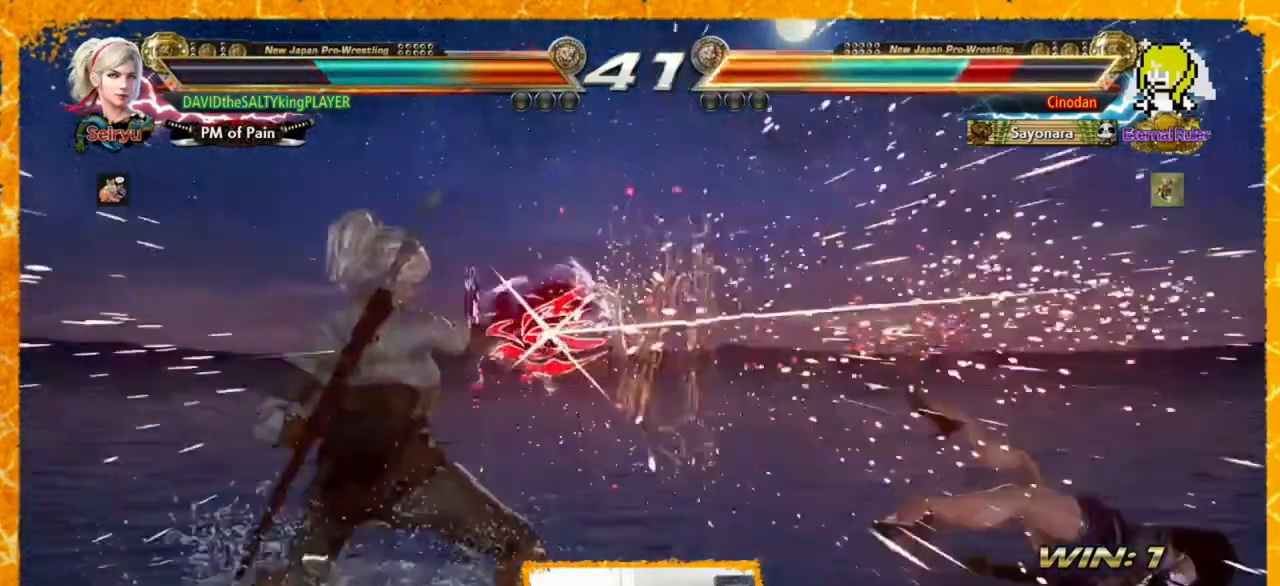
{"buttons": ["DPAD_LEFT"], "events": [[120, "DPAD_RIGHT", "down"], [200, "DPAD_RIGHT", "up"], [240, "DPAD_RIGHT", "down"], [320, "DPAD_RIGHT", "up"], [400, "DPAD_RIGHT", "down"], [480, "DPAD_LEFT", "down"], [480, "DPAD_RIGHT", "up"]]}
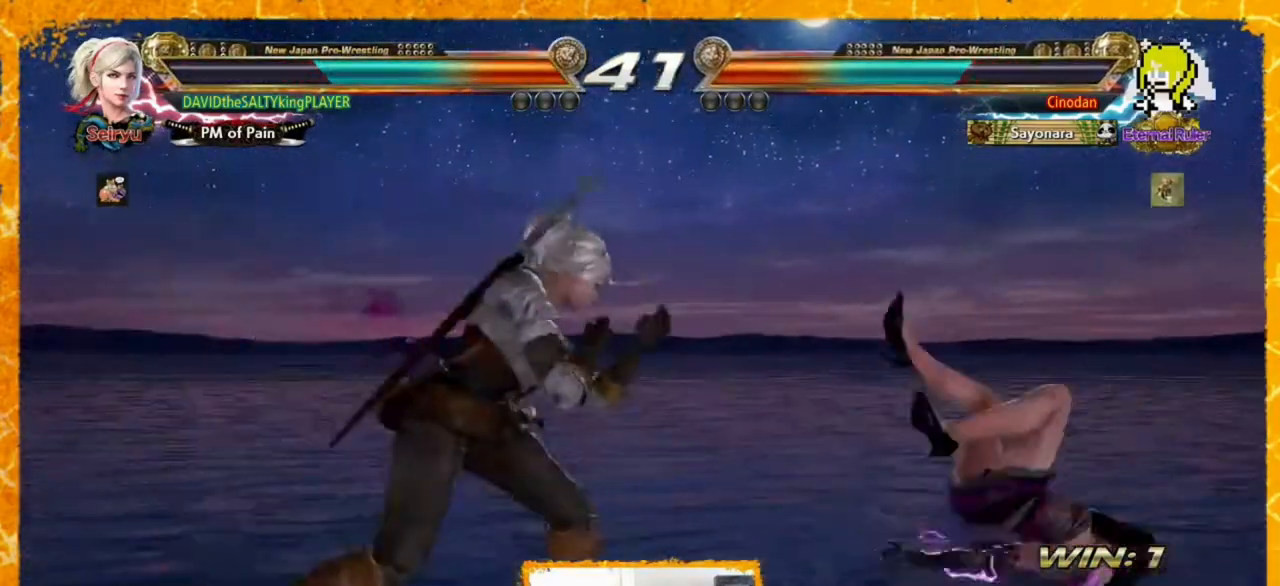
{"buttons": ["DPAD_RIGHT"], "events": [[320, "DPAD_LEFT", "up"], [320, "DPAD_RIGHT", "down"], [400, "DPAD_RIGHT", "up"], [480, "DPAD_RIGHT", "down"]]}
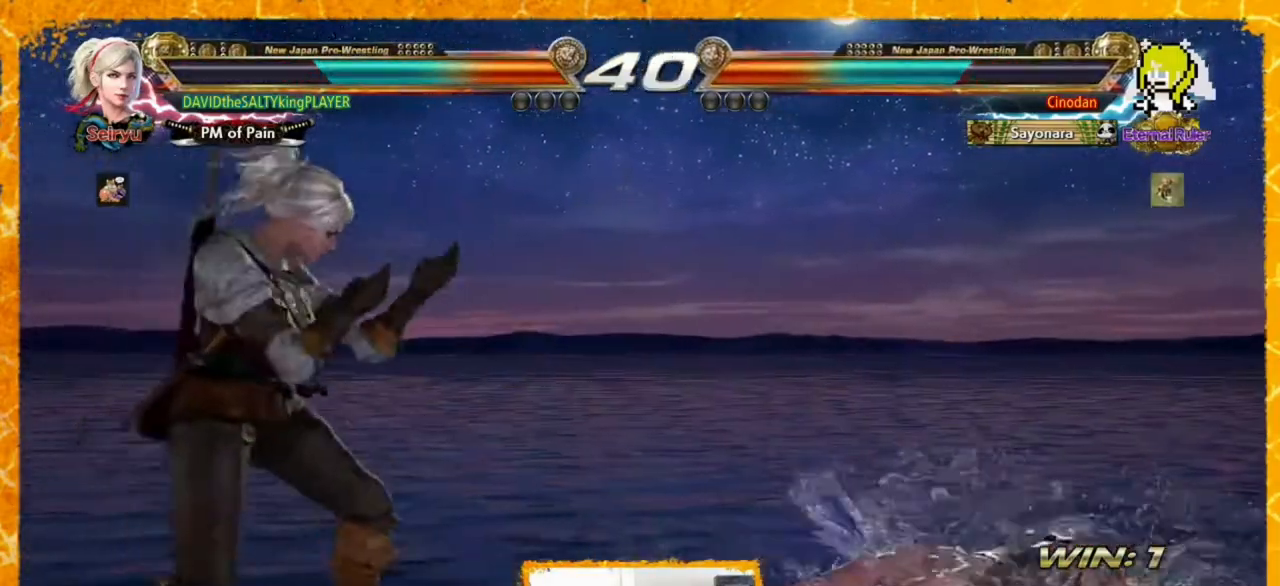
{"buttons": [], "events": [[40, "DPAD_RIGHT", "up"], [120, "DPAD_RIGHT", "down"], [200, "SQUARE", "down"], [280, "SQUARE", "up"], [440, "DPAD_RIGHT", "up"]]}
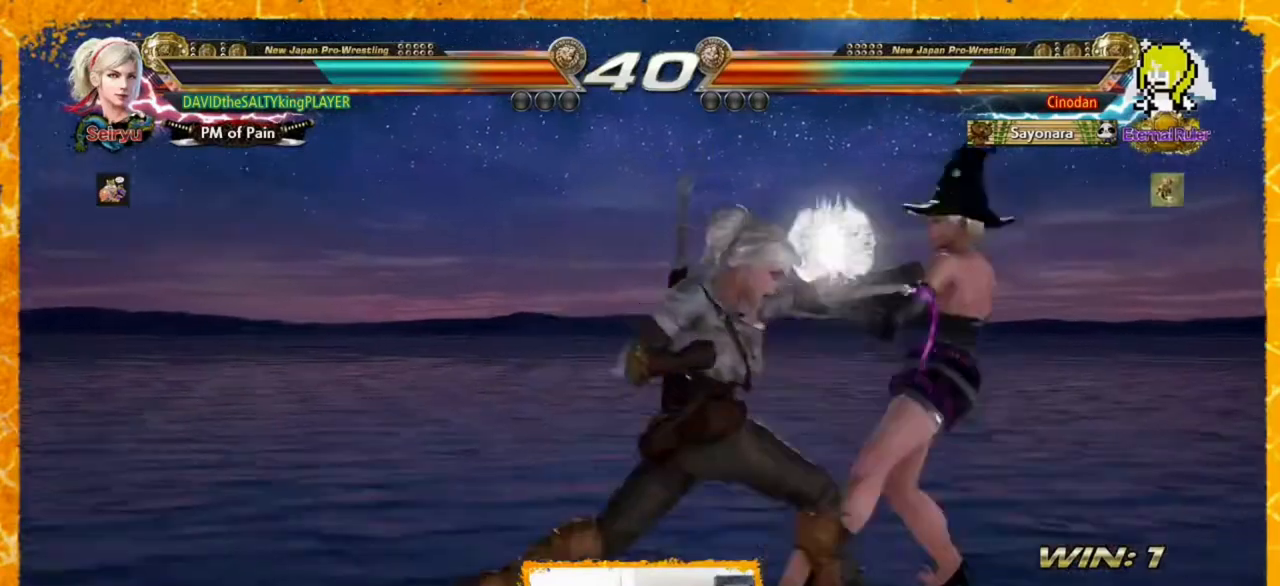
{"buttons": ["DPAD_RIGHT"], "events": [[480, "DPAD_RIGHT", "down"]]}
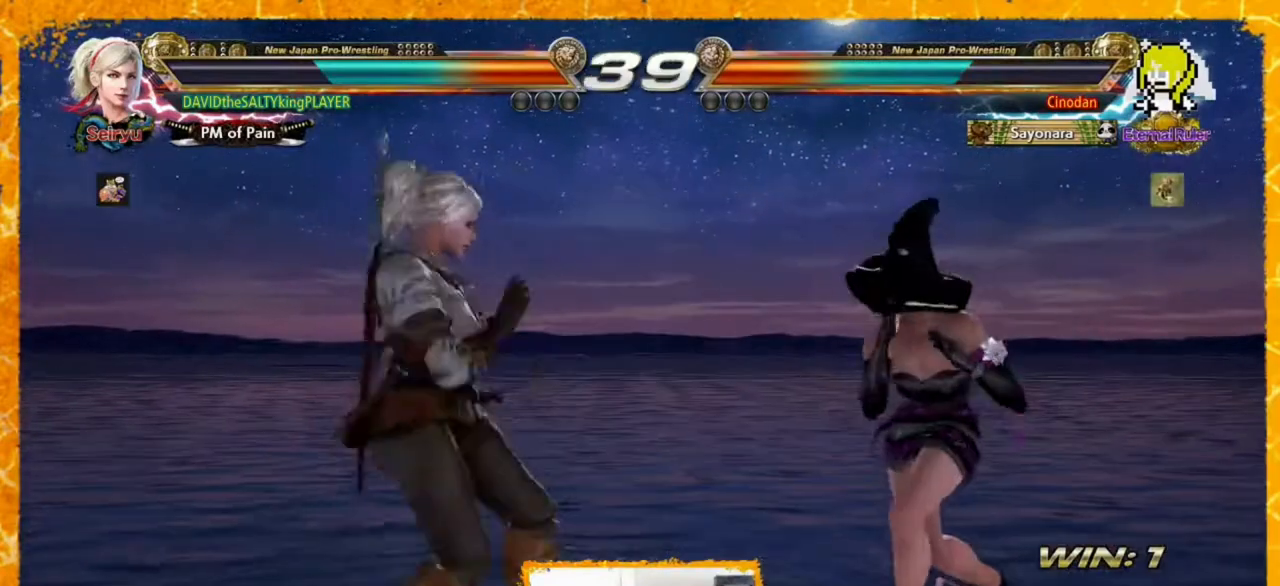
{"buttons": ["DPAD_LEFT"], "events": [[40, "CROSS", "down"], [200, "CROSS", "up"], [240, "DPAD_RIGHT", "up"], [280, "DPAD_LEFT", "down"], [440, "DPAD_LEFT", "up"], [520, "DPAD_LEFT", "down"]]}
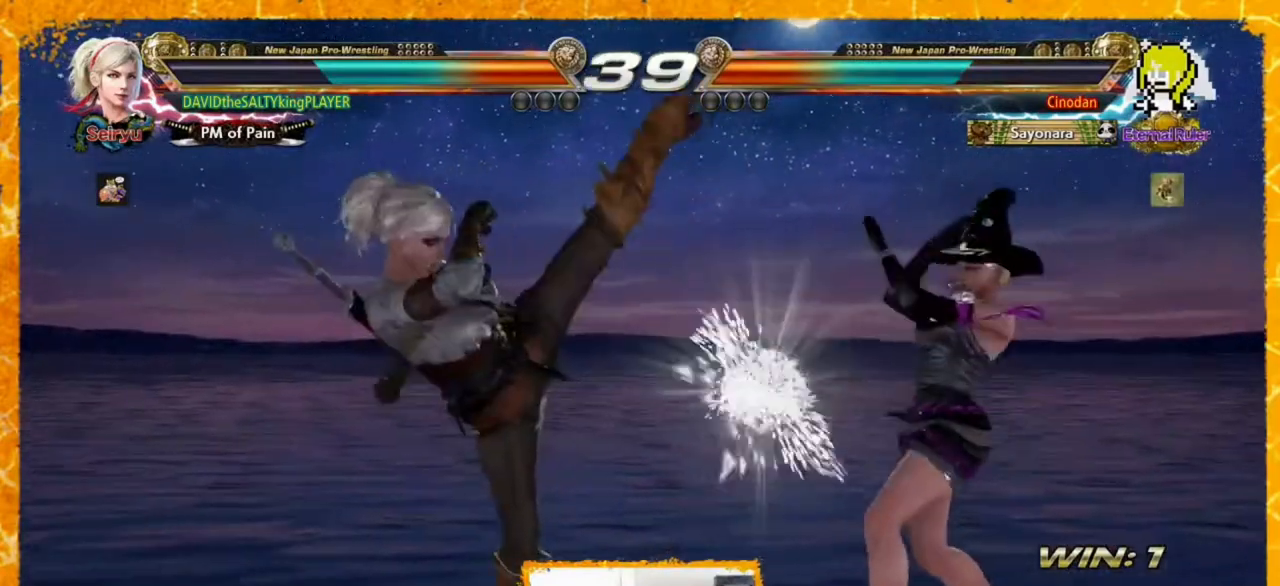
{"buttons": ["DPAD_LEFT"], "events": [[200, "DPAD_LEFT", "up"], [320, "DPAD_LEFT", "down"]]}
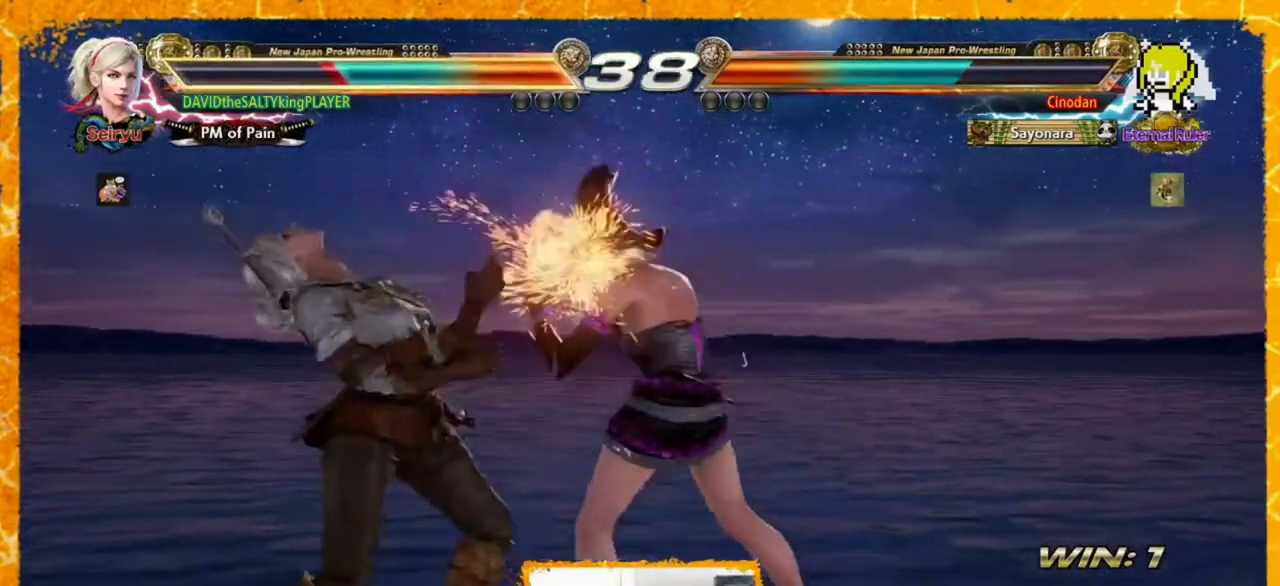
{"buttons": ["DPAD_DOWN", "DPAD_RIGHT"], "events": [[80, "DPAD_LEFT", "up"], [120, "DPAD_LEFT", "down"], [280, "DPAD_LEFT", "up"], [360, "DPAD_DOWN", "down"], [440, "DPAD_RIGHT", "down"]]}
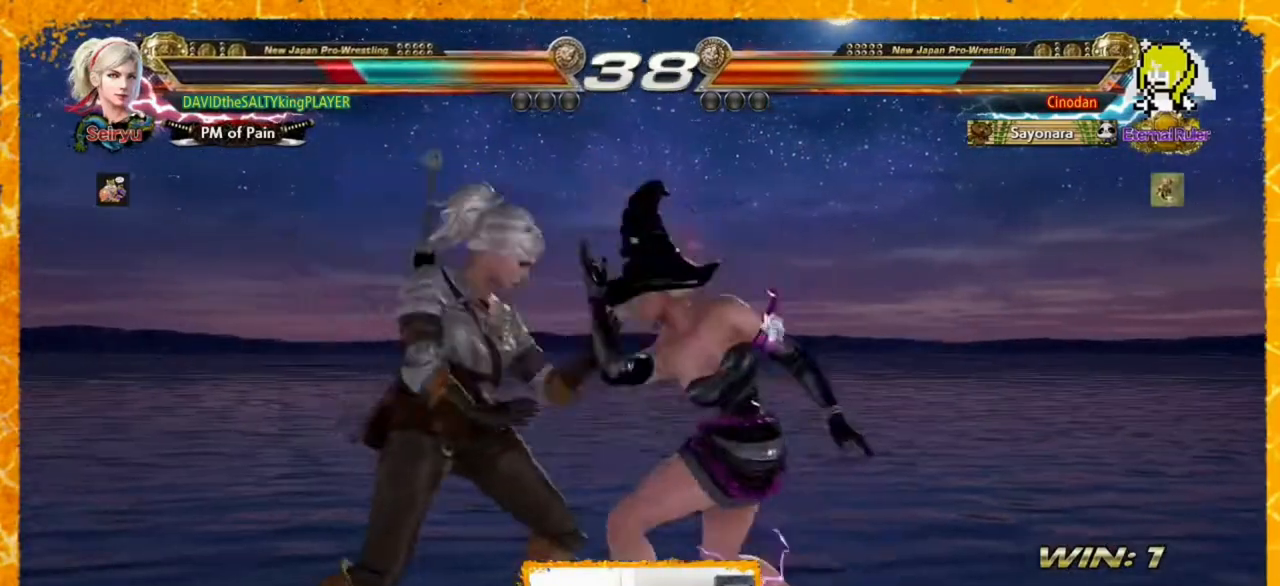
{"buttons": ["DPAD_LEFT"], "events": [[160, "DPAD_DOWN", "up"], [160, "DPAD_LEFT", "down"], [160, "DPAD_RIGHT", "up"], [320, "DPAD_LEFT", "up"], [440, "DPAD_LEFT", "down"]]}
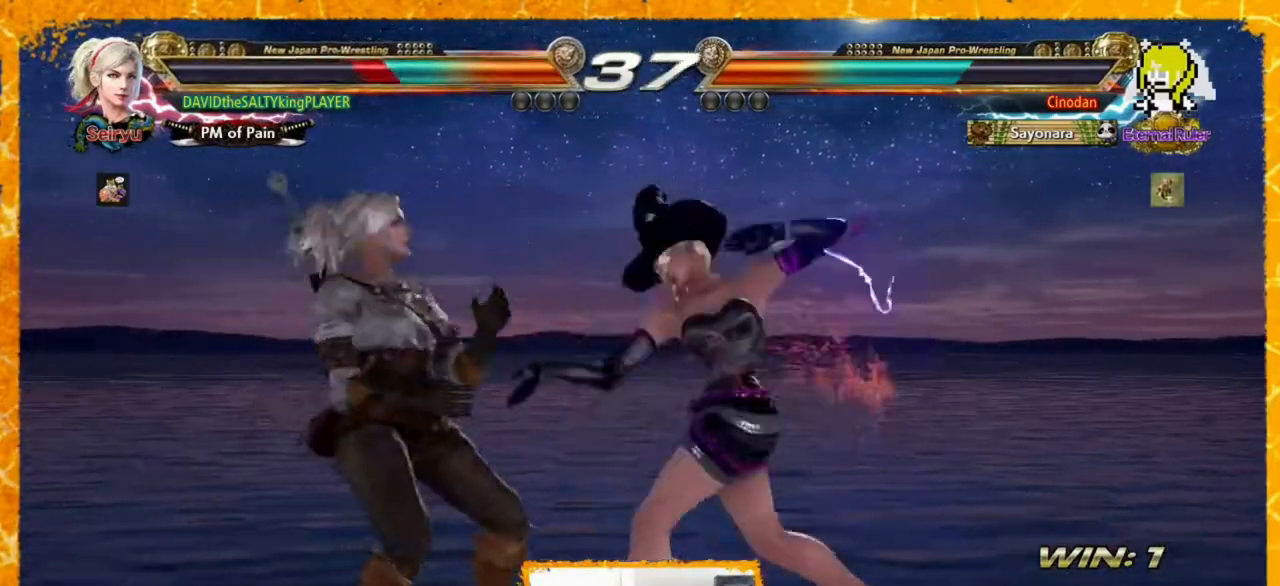
{"buttons": ["CIRCLE", "DPAD_DOWN", "DPAD_LEFT"], "events": [[240, "DPAD_LEFT", "up"], [280, "DPAD_LEFT", "down"], [480, "CIRCLE", "down"], [520, "DPAD_DOWN", "down"]]}
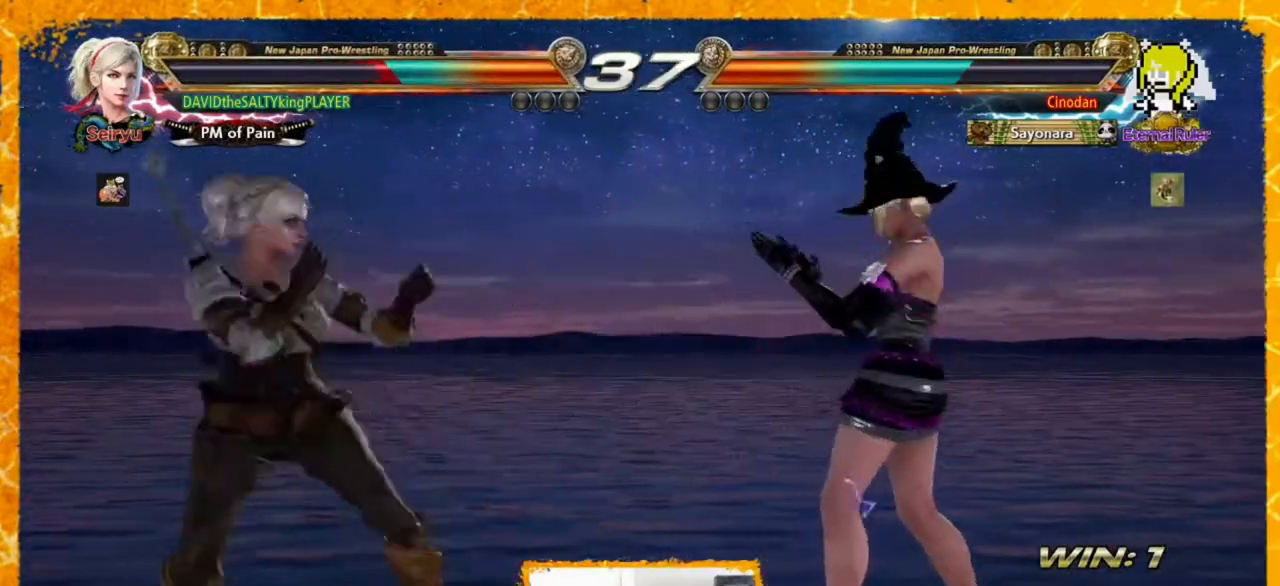
{"buttons": ["DPAD_LEFT"], "events": [[160, "CIRCLE", "up"], [280, "DPAD_DOWN", "up"]]}
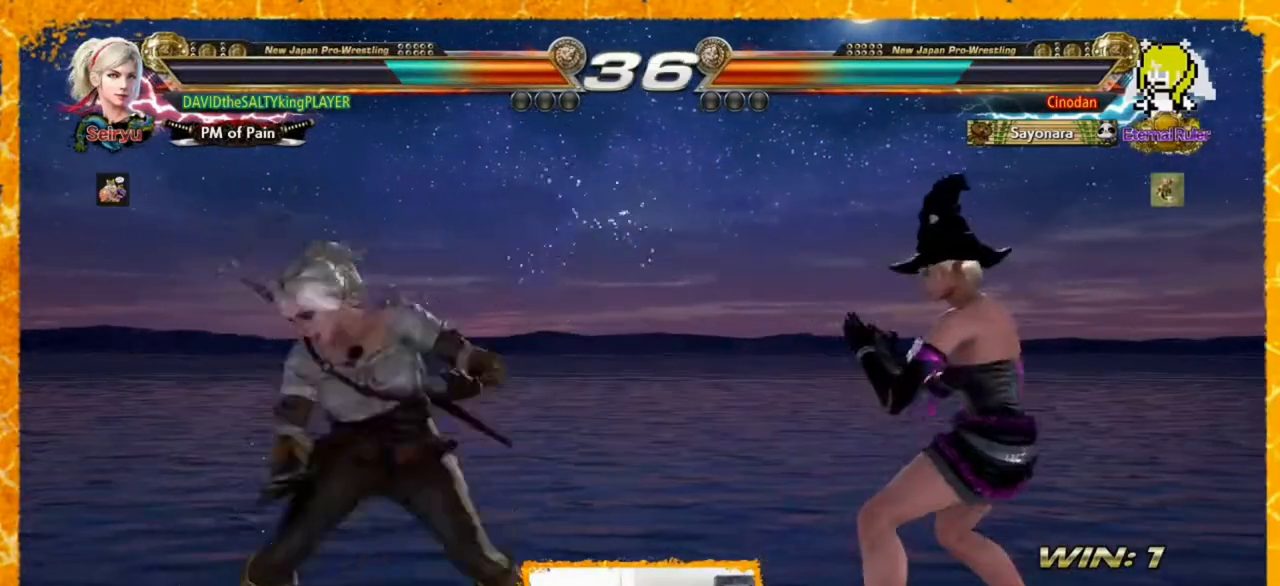
{"buttons": [], "events": [[280, "DPAD_LEFT", "up"]]}
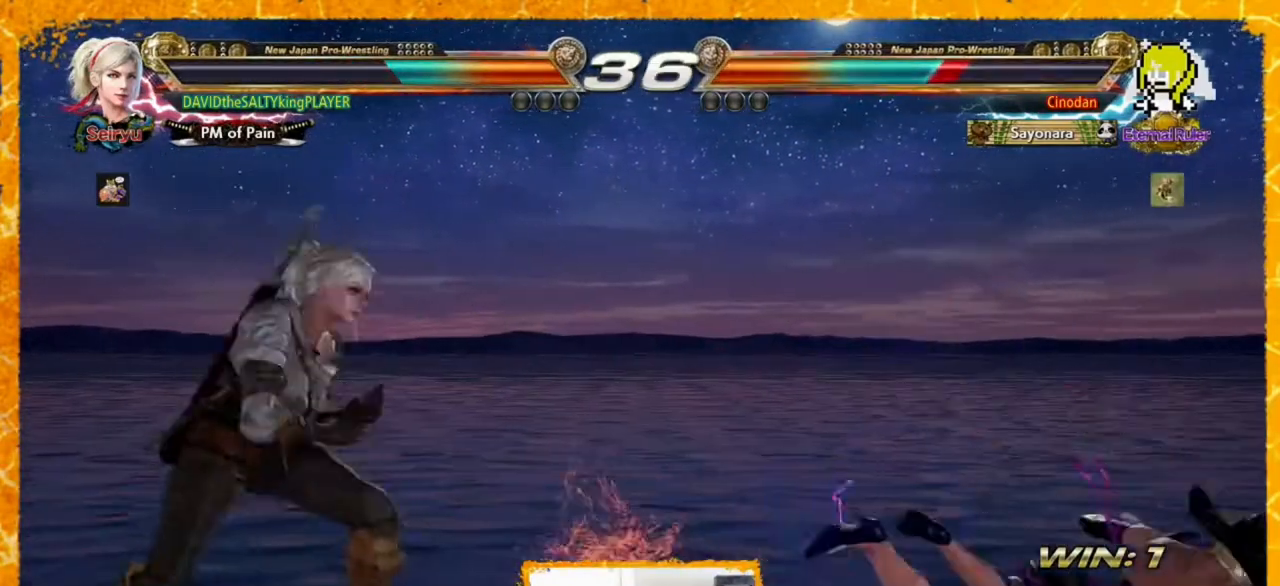
{"buttons": ["CROSS", "DPAD_RIGHT"], "events": [[120, "DPAD_RIGHT", "down"], [160, "DPAD_RIGHT", "up"], [240, "DPAD_RIGHT", "down"], [360, "CROSS", "down"]]}
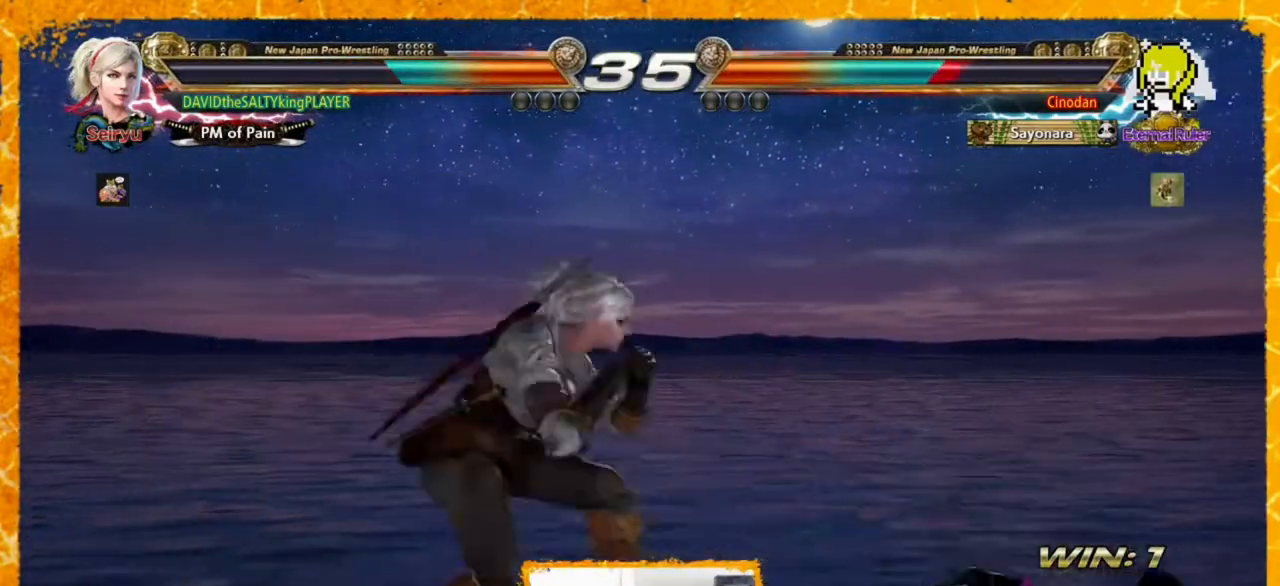
{"buttons": ["DPAD_RIGHT"], "events": [[240, "CROSS", "up"], [320, "DPAD_RIGHT", "up"], [440, "DPAD_RIGHT", "down"]]}
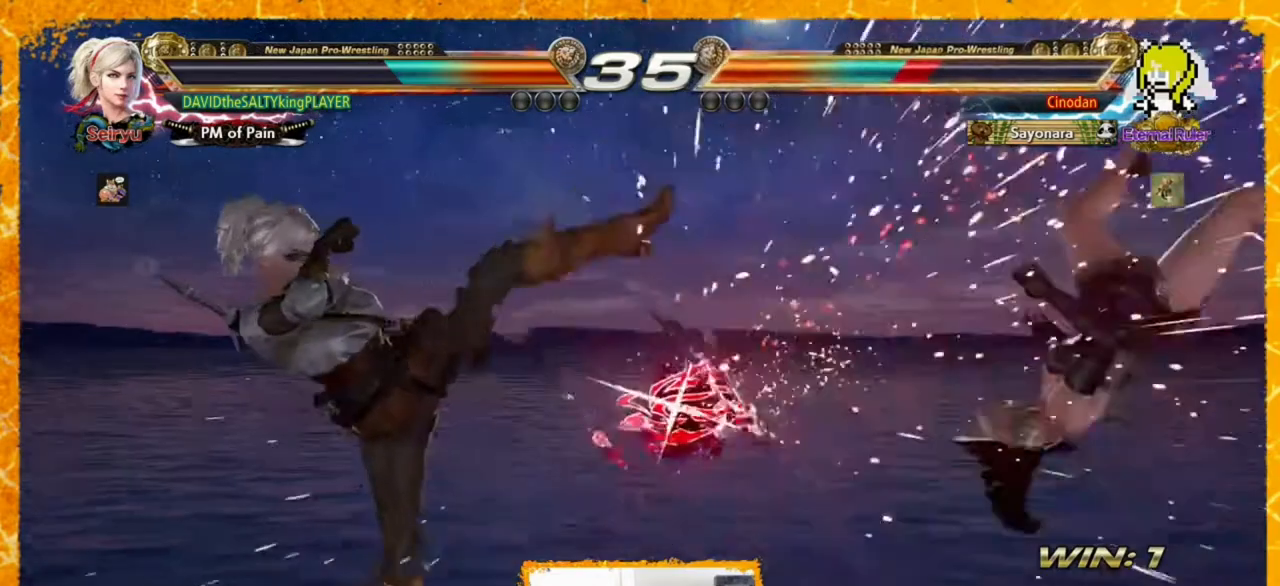
{"buttons": ["DPAD_RIGHT"], "events": [[80, "DPAD_RIGHT", "up"], [120, "DPAD_RIGHT", "down"], [200, "DPAD_RIGHT", "up"], [320, "DPAD_RIGHT", "down"], [360, "DPAD_RIGHT", "up"], [400, "DPAD_RIGHT", "down"]]}
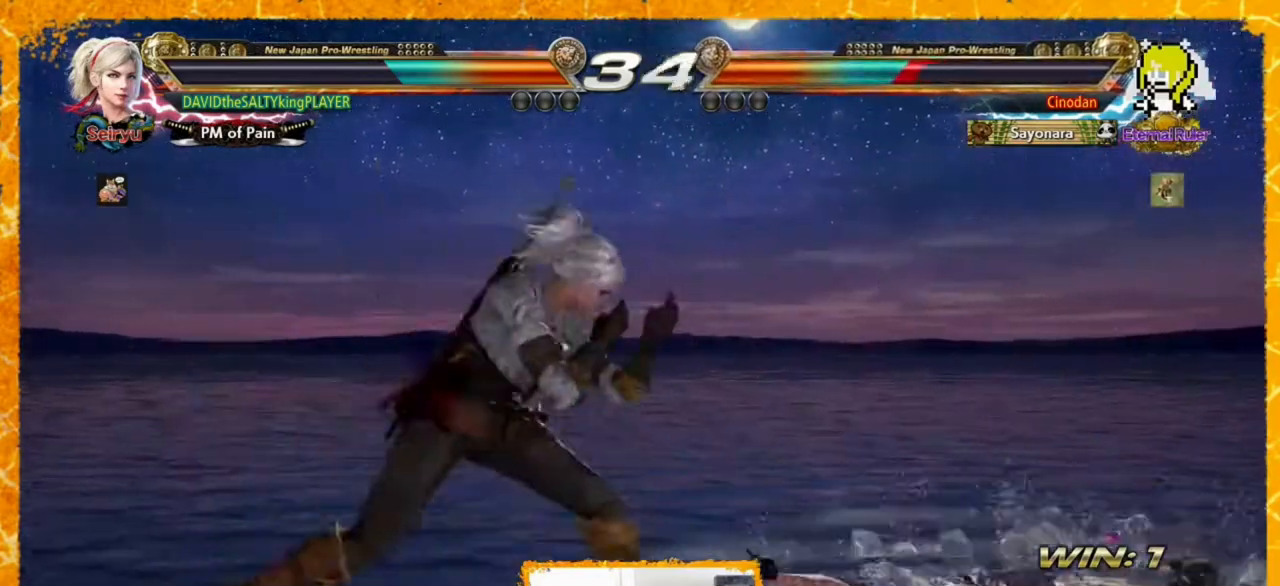
{"buttons": [], "events": [[40, "CROSS", "down"], [40, "DPAD_UP", "down"], [120, "CROSS", "up"], [240, "DPAD_RIGHT", "up"], [240, "DPAD_UP", "up"]]}
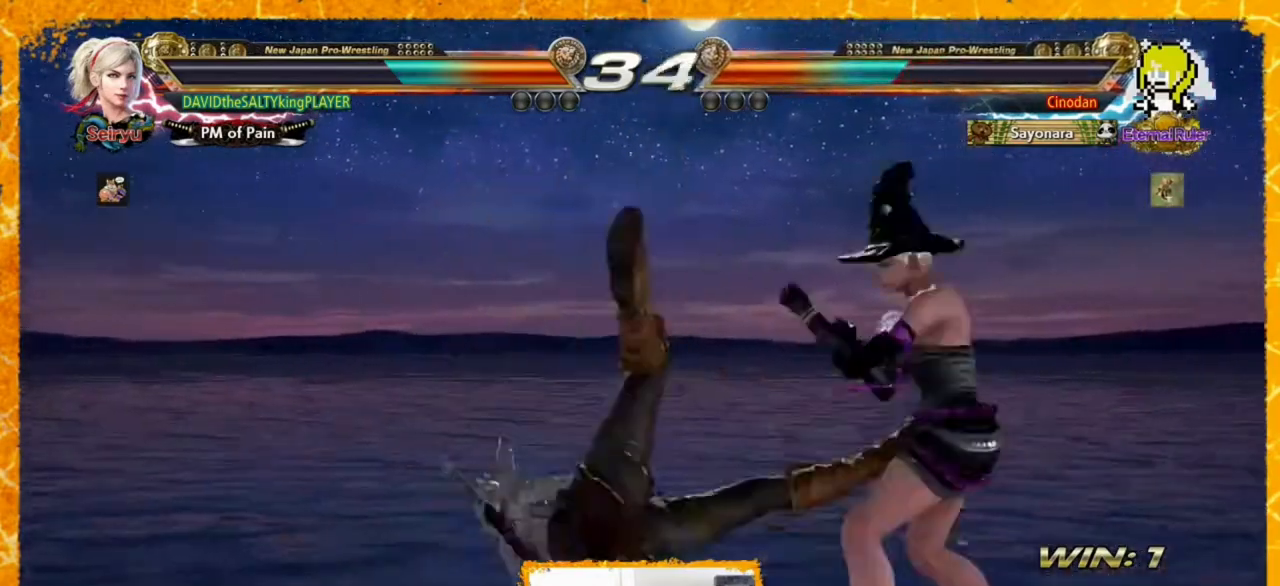
{"buttons": ["DPAD_LEFT"], "events": [[40, "DPAD_LEFT", "down"], [120, "DPAD_LEFT", "up"], [160, "DPAD_LEFT", "down"], [240, "DPAD_LEFT", "up"], [280, "DPAD_LEFT", "down"]]}
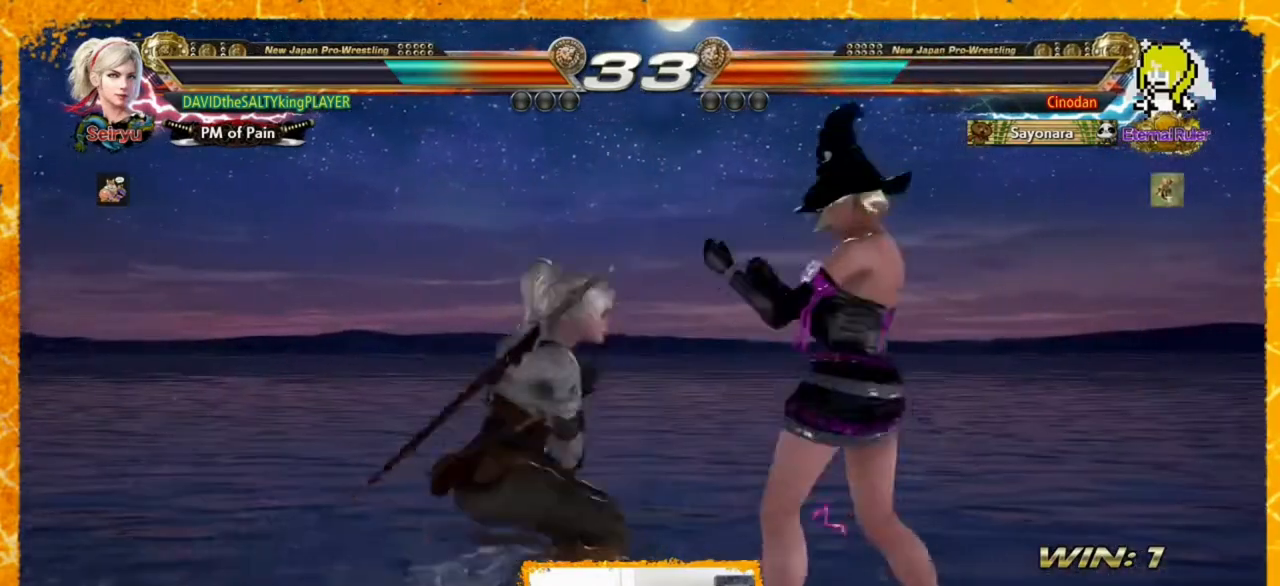
{"buttons": ["DPAD_RIGHT"], "events": [[120, "DPAD_LEFT", "up"], [160, "DPAD_LEFT", "down"], [280, "DPAD_LEFT", "up"], [360, "DPAD_LEFT", "down"], [480, "DPAD_LEFT", "up"], [480, "DPAD_RIGHT", "down"]]}
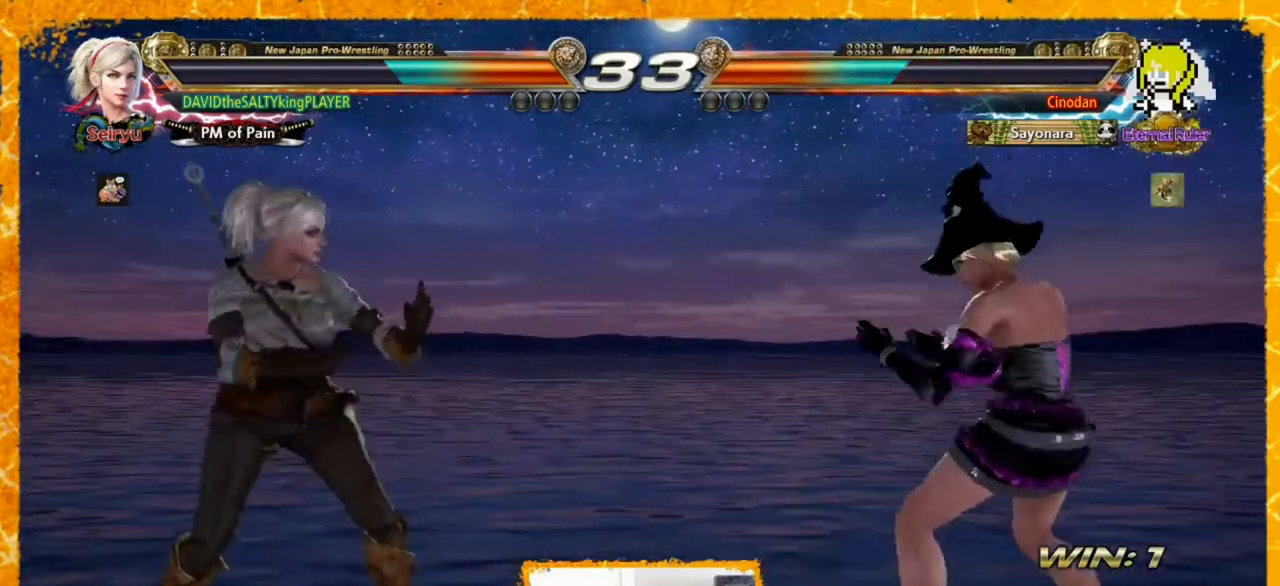
{"buttons": ["TRIANGLE"], "events": [[240, "CIRCLE", "down"], [240, "DPAD_DOWN", "down"], [240, "DPAD_RIGHT", "up"], [320, "CIRCLE", "up"], [320, "TRIANGLE", "down"], [400, "TRIANGLE", "up"], [480, "DPAD_DOWN", "up"], [480, "TRIANGLE", "down"]]}
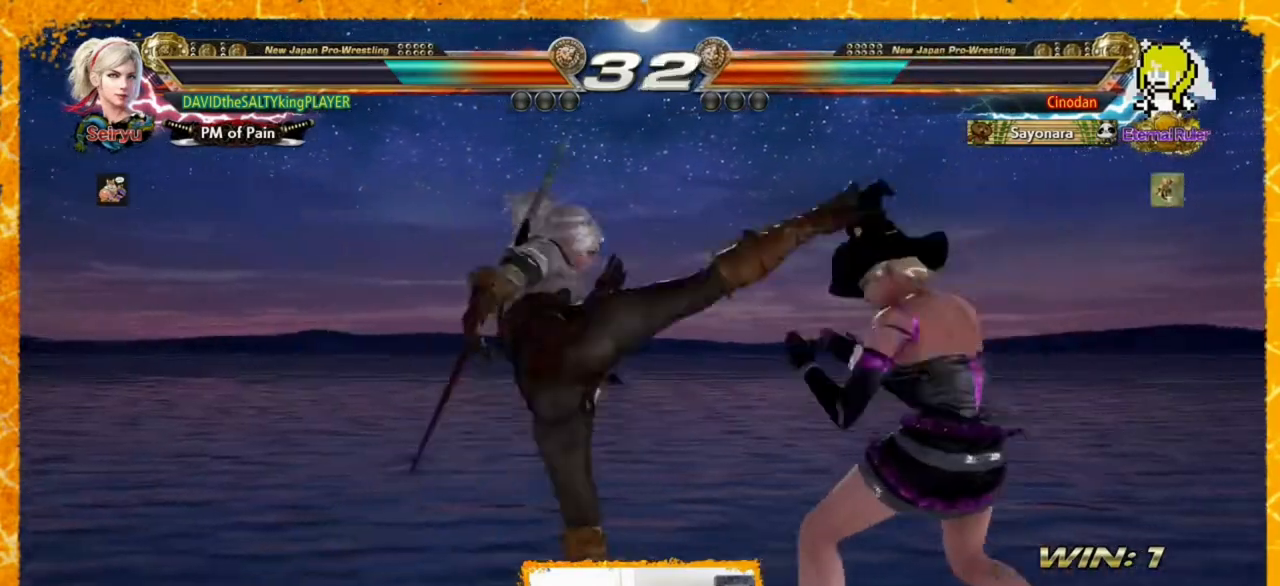
{"buttons": ["DPAD_LEFT"], "events": [[120, "TRIANGLE", "up"], [360, "DPAD_LEFT", "down"], [440, "DPAD_LEFT", "up"], [480, "DPAD_LEFT", "down"]]}